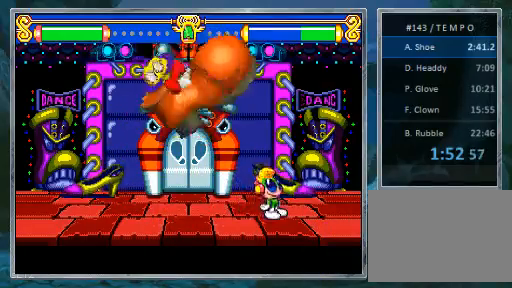
Gameplay with a controller (PlayStation layout); each line is a JSON object with the inputs held at the frame after it (dt_ms = milliseconds from this image to that frame). "events" lists button and stick changes between this image and that frame as [ms after this image, input, new state], when the widget could be followed in between. Not read: L3 R3.
{"dt_ms": 500, "buttons": ["DPAD_LEFT"], "events": [[200, "DPAD_LEFT", "down"], [300, "DPAD_LEFT", "up"], [367, "DPAD_LEFT", "down"]]}
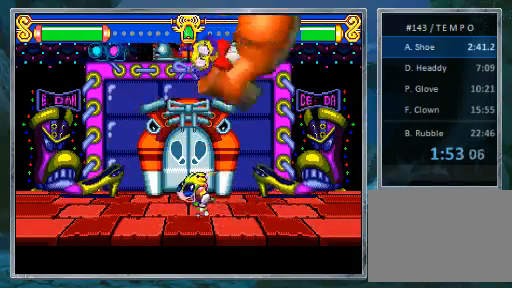
{"dt_ms": 500, "buttons": ["DPAD_RIGHT"], "events": [[133, "DPAD_LEFT", "up"], [133, "DPAD_RIGHT", "down"]]}
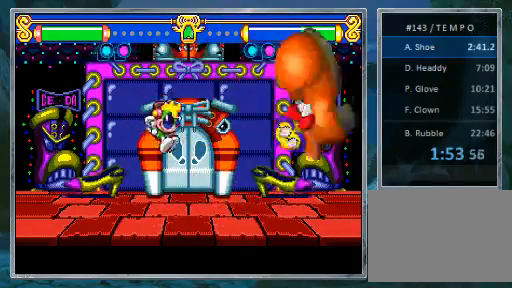
{"dt_ms": 500, "buttons": [], "events": [[300, "CIRCLE", "down"], [467, "CIRCLE", "up"], [467, "DPAD_RIGHT", "up"]]}
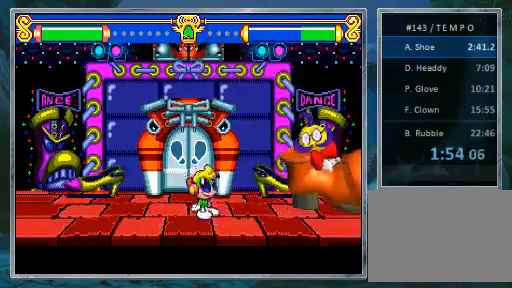
{"dt_ms": 500, "buttons": [], "events": [[33, "CIRCLE", "down"], [133, "CIRCLE", "up"]]}
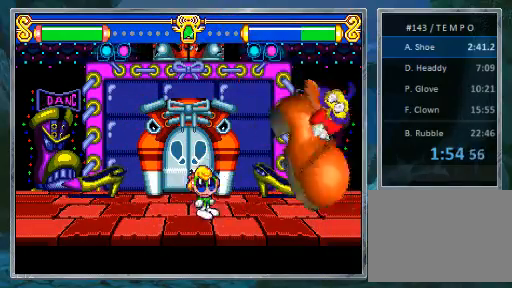
{"dt_ms": 500, "buttons": ["DPAD_RIGHT"], "events": [[133, "DPAD_RIGHT", "down"], [300, "DPAD_RIGHT", "up"], [367, "DPAD_RIGHT", "down"]]}
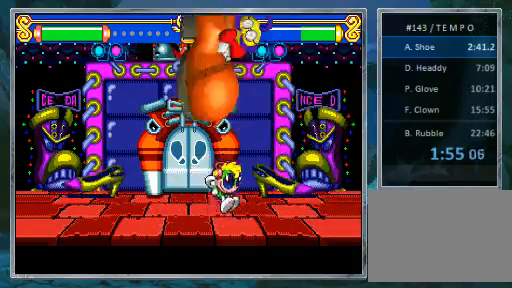
{"dt_ms": 500, "buttons": ["DPAD_LEFT"], "events": [[200, "DPAD_LEFT", "down"], [200, "DPAD_RIGHT", "up"]]}
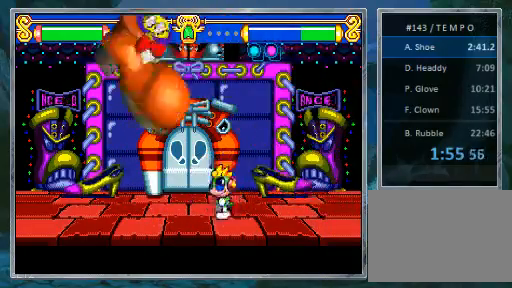
{"dt_ms": 500, "buttons": ["CIRCLE"], "events": [[300, "DPAD_LEFT", "up"], [367, "CIRCLE", "down"]]}
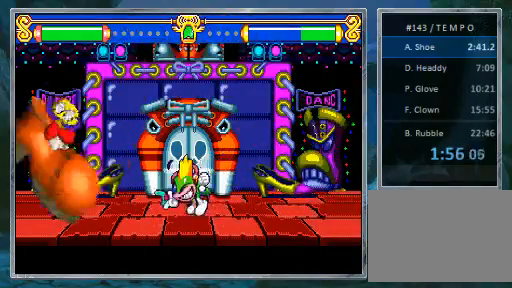
{"dt_ms": 500, "buttons": [], "events": [[33, "CIRCLE", "up"], [200, "DPAD_LEFT", "down"], [300, "DPAD_LEFT", "up"], [367, "DPAD_LEFT", "down"], [467, "DPAD_LEFT", "up"]]}
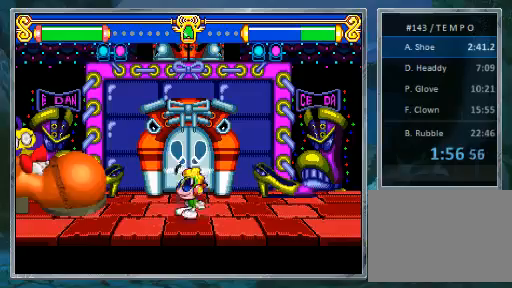
{"dt_ms": 500, "buttons": ["SQUARE"], "events": [[33, "DPAD_LEFT", "down"], [467, "DPAD_LEFT", "up"], [467, "SQUARE", "down"]]}
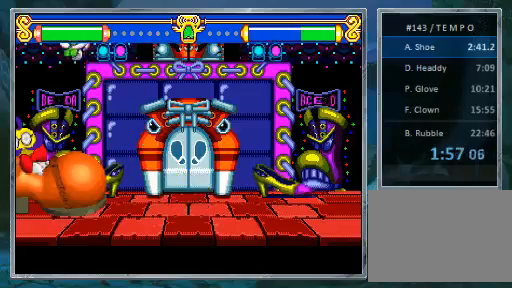
{"dt_ms": 500, "buttons": [], "events": [[100, "DPAD_RIGHT", "down"], [100, "SQUARE", "up"], [433, "DPAD_RIGHT", "up"]]}
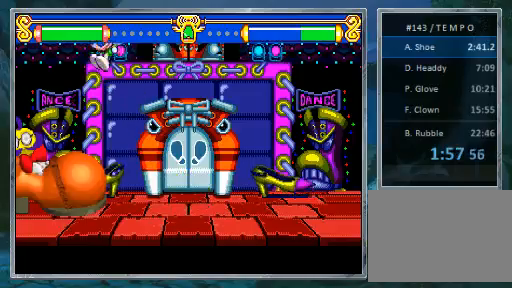
{"dt_ms": 1000, "buttons": ["DPAD_RIGHT"]}
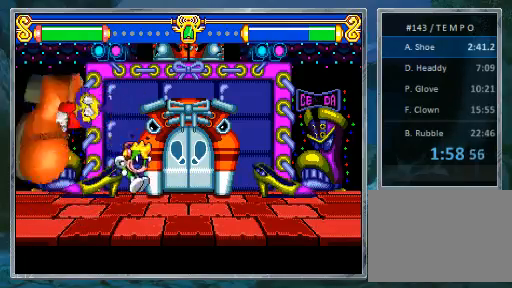
{"dt_ms": 500, "buttons": ["DPAD_LEFT"], "events": [[200, "DPAD_RIGHT", "up"], [367, "DPAD_LEFT", "down"]]}
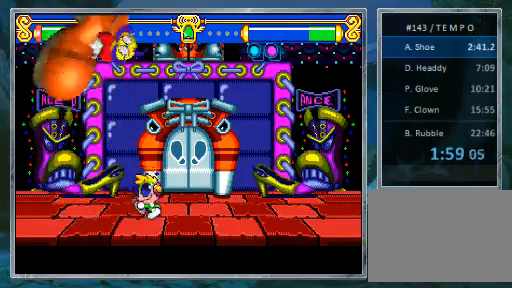
{"dt_ms": 500, "buttons": ["DPAD_LEFT"], "events": []}
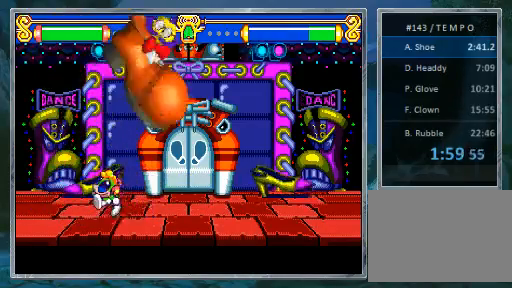
{"dt_ms": 500, "buttons": ["CIRCLE"], "events": [[33, "DPAD_LEFT", "up"], [100, "DPAD_RIGHT", "down"], [200, "DPAD_RIGHT", "up"], [433, "CIRCLE", "down"]]}
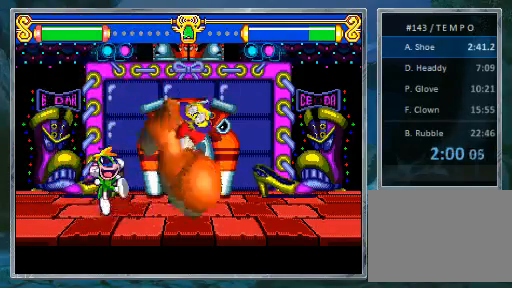
{"dt_ms": 500, "buttons": [], "events": [[33, "CIRCLE", "up"], [367, "DPAD_RIGHT", "down"], [433, "DPAD_RIGHT", "up"]]}
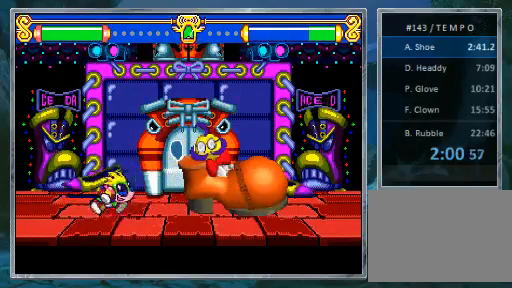
{"dt_ms": 500, "buttons": ["DPAD_RIGHT"], "events": [[33, "DPAD_RIGHT", "down"]]}
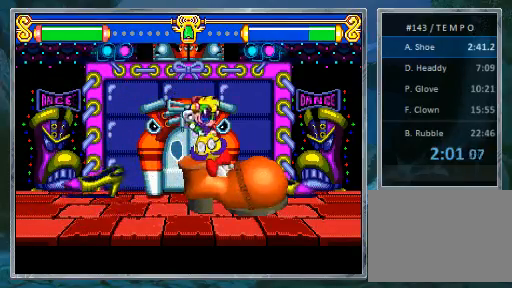
{"dt_ms": 500, "buttons": ["DPAD_RIGHT"], "events": []}
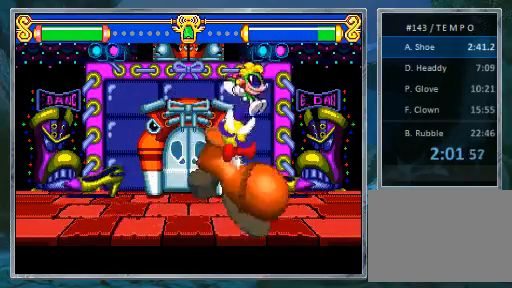
{"dt_ms": 500, "buttons": ["DPAD_RIGHT"], "events": []}
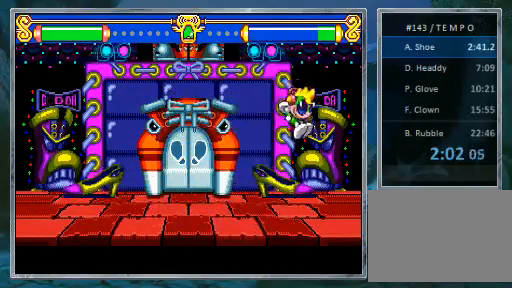
{"dt_ms": 500, "buttons": ["DPAD_RIGHT"], "events": []}
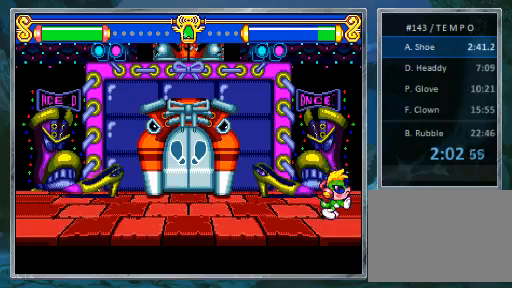
{"dt_ms": 500, "buttons": ["DPAD_RIGHT"], "events": []}
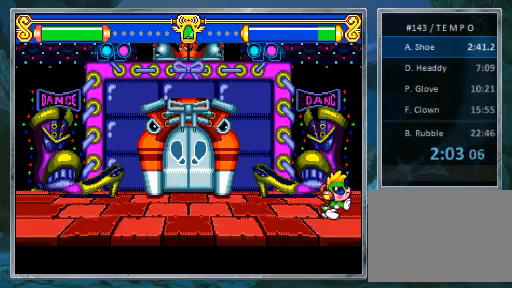
{"dt_ms": 500, "buttons": ["DPAD_RIGHT"], "events": []}
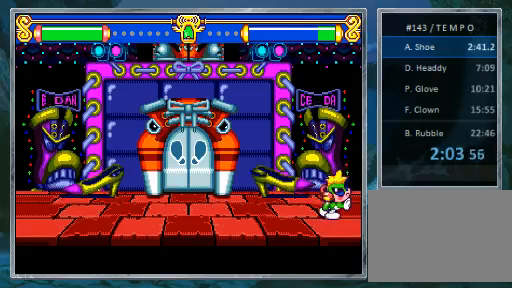
{"dt_ms": 500, "buttons": ["DPAD_RIGHT"], "events": []}
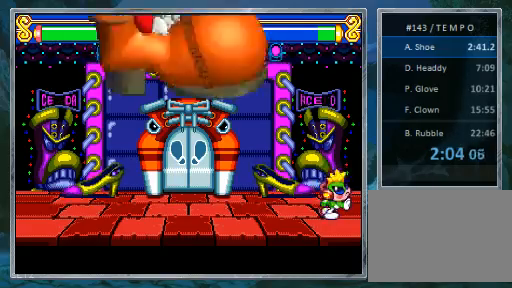
{"dt_ms": 500, "buttons": ["DPAD_RIGHT"], "events": []}
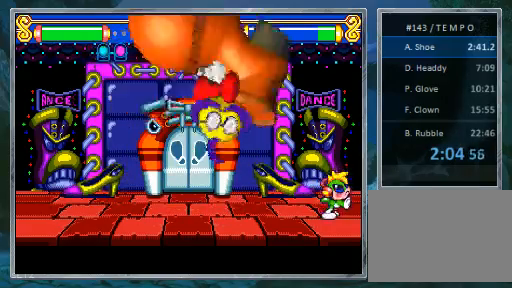
{"dt_ms": 500, "buttons": ["DPAD_LEFT"], "events": [[100, "DPAD_RIGHT", "up"], [167, "DPAD_LEFT", "down"], [333, "DPAD_LEFT", "up"], [433, "DPAD_LEFT", "down"]]}